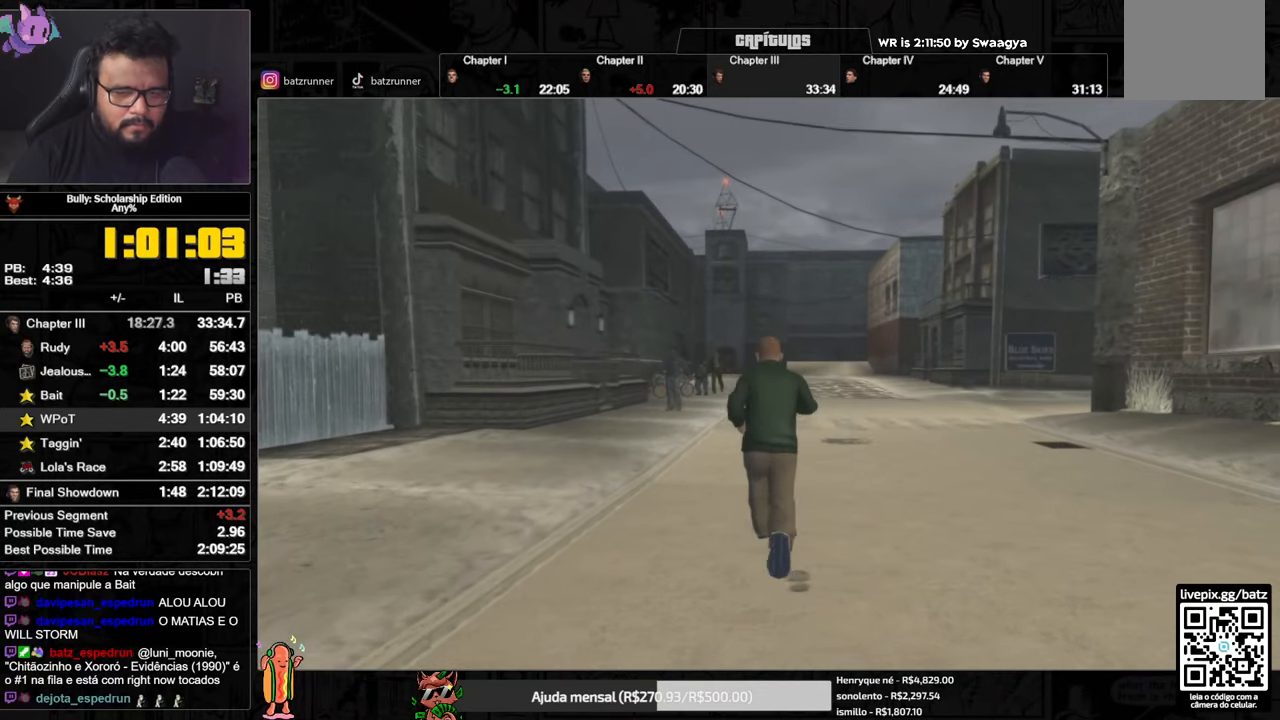
Gameplay with a controller (Xbox layout); each line is a JSON object with the inputs held at the frame after it. "events" lists button and stick changes between this image and that frame as [ms after this image, input, new state], when the widget could be followed in between.
{"buttons": ["A"], "left_stick": "up", "right_stick": "center", "events": []}
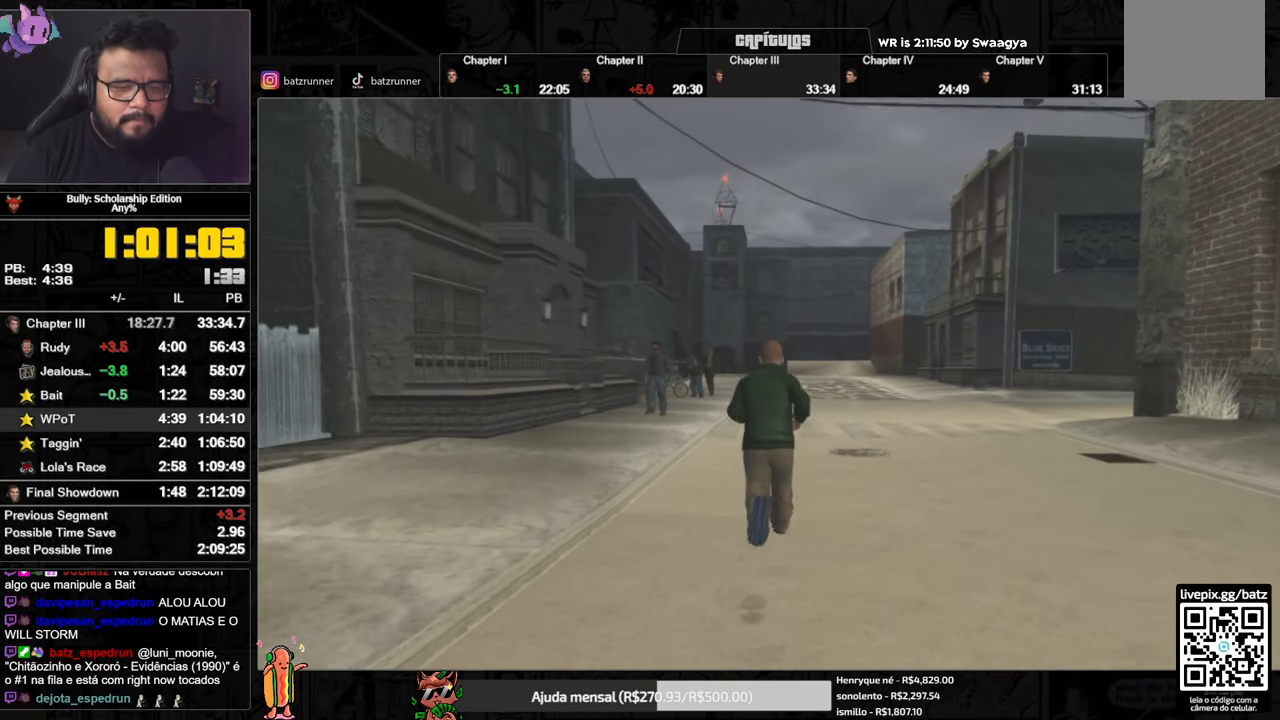
{"buttons": ["A"], "left_stick": "up", "right_stick": "center", "events": [[117, "A", "up"], [150, "A", "down"], [217, "A", "up"], [267, "A", "down"], [317, "A", "up"], [350, "A", "down"], [417, "A", "up"], [500, "A", "down"]]}
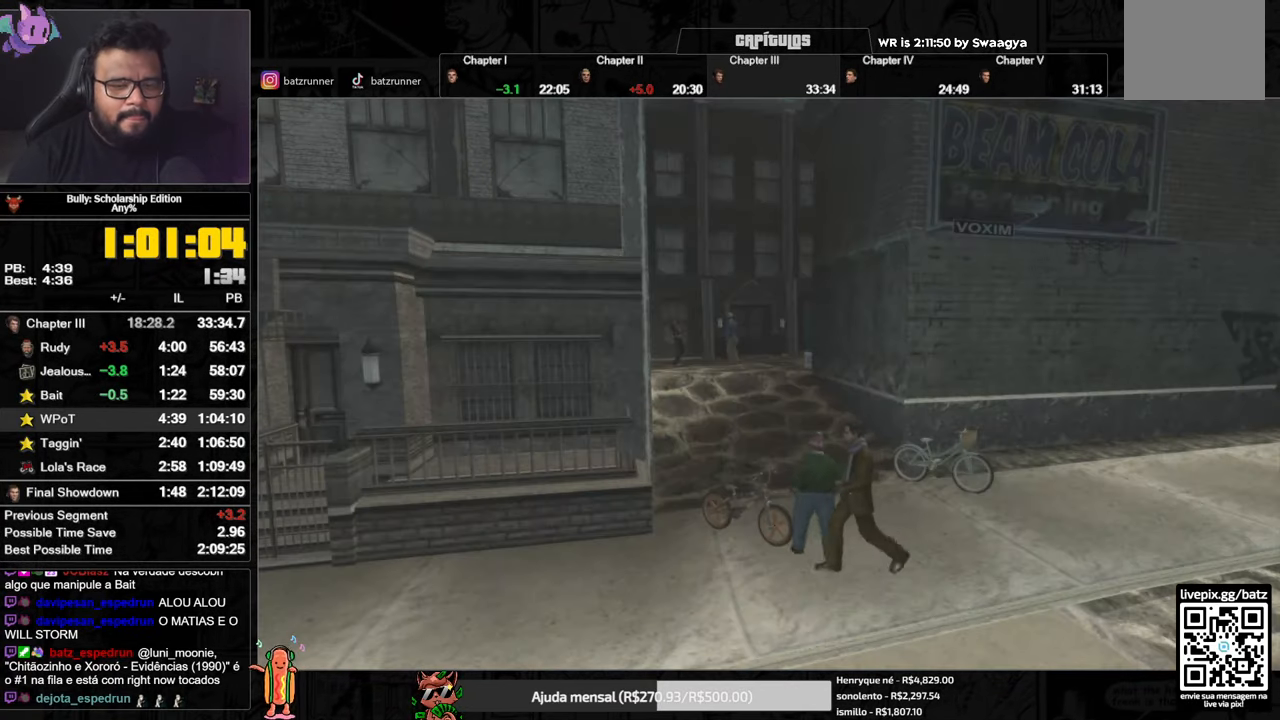
{"buttons": ["A"], "left_stick": "up", "right_stick": "center", "events": [[50, "A", "up"], [100, "A", "down"], [284, "A", "up"], [367, "A", "down"]]}
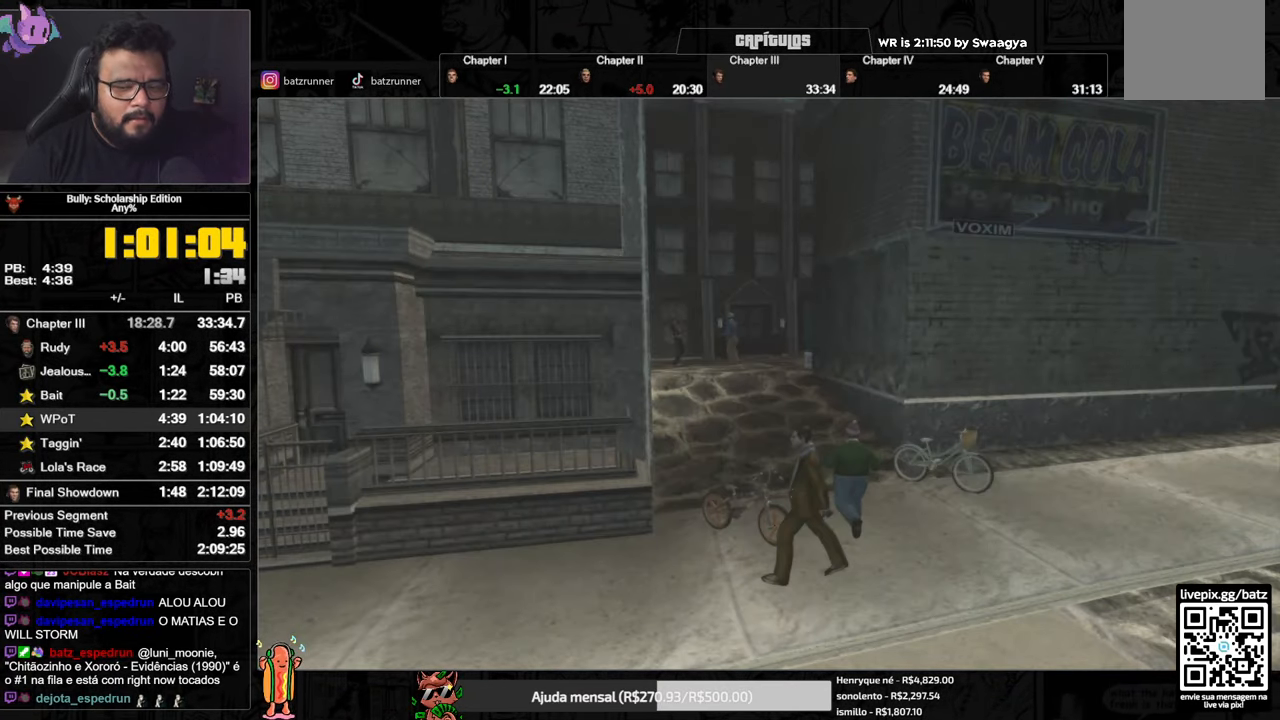
{"buttons": ["A"], "left_stick": "up", "right_stick": "center", "events": [[367, "A", "up"], [484, "A", "down"]]}
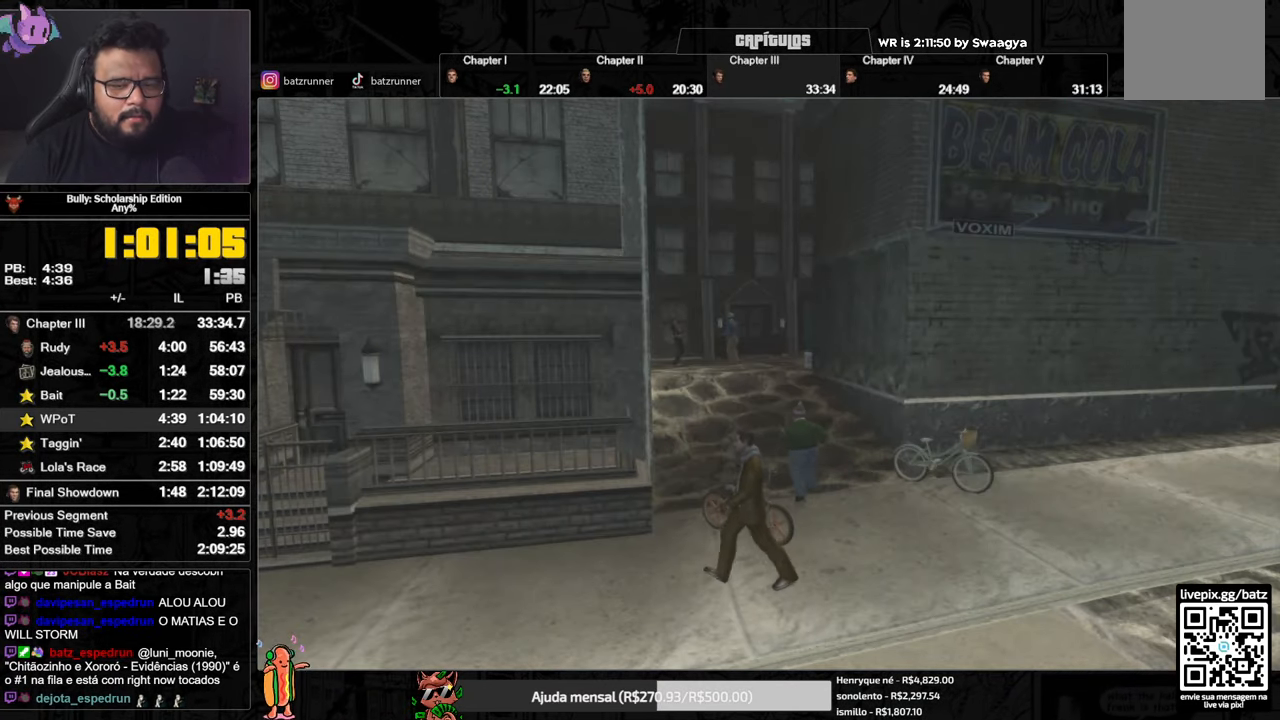
{"buttons": ["A"], "left_stick": "up", "right_stick": "center", "events": [[50, "A", "up"], [100, "A", "down"], [167, "A", "up"], [334, "A", "down"], [401, "A", "up"], [468, "A", "down"]]}
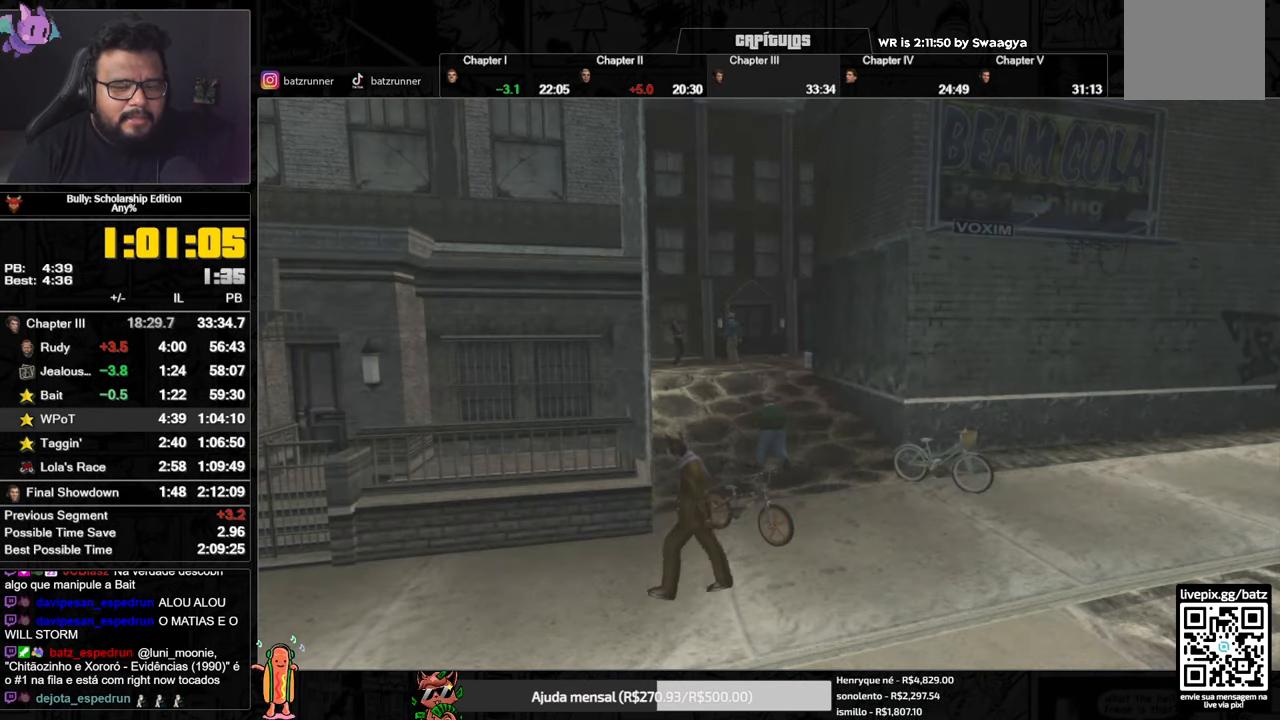
{"buttons": ["A"], "left_stick": "up", "right_stick": "center", "events": [[17, "A", "up"], [67, "A", "down"], [100, "A", "up"], [167, "A", "down"], [233, "A", "up"], [300, "A", "down"], [417, "A", "up"], [500, "A", "down"]]}
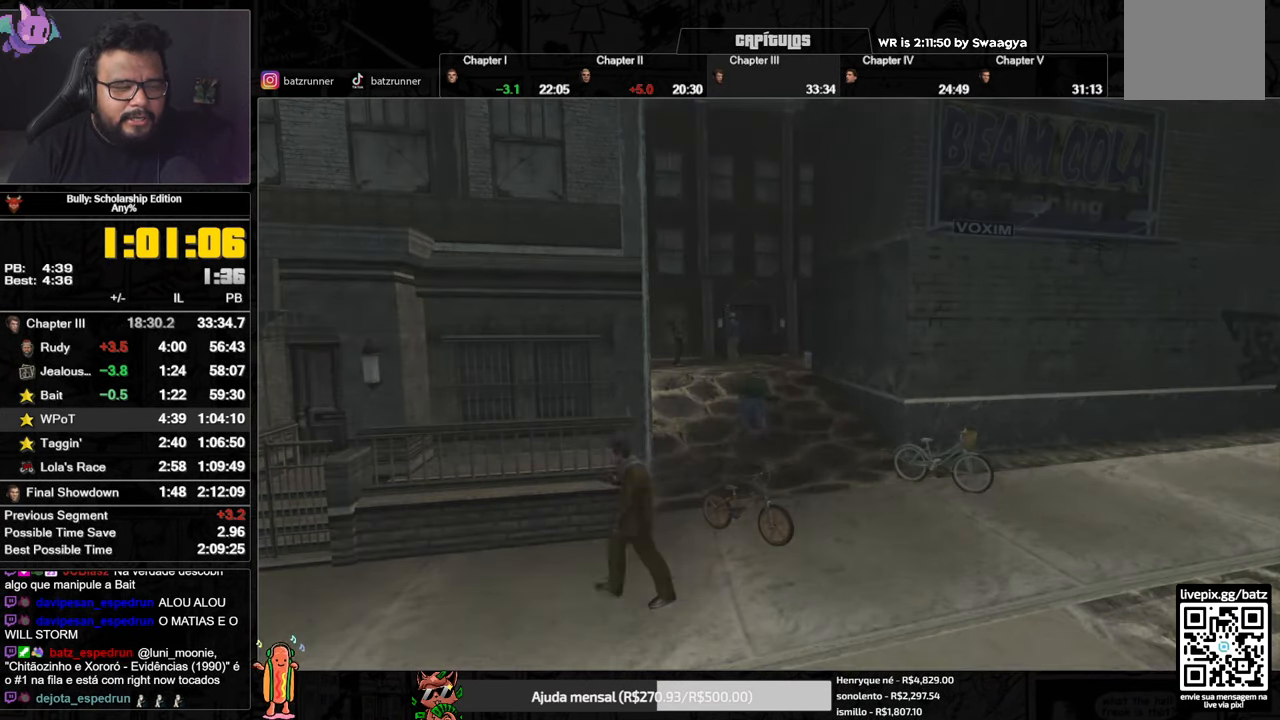
{"buttons": [], "left_stick": "up", "right_stick": "center", "events": [[468, "A", "up"]]}
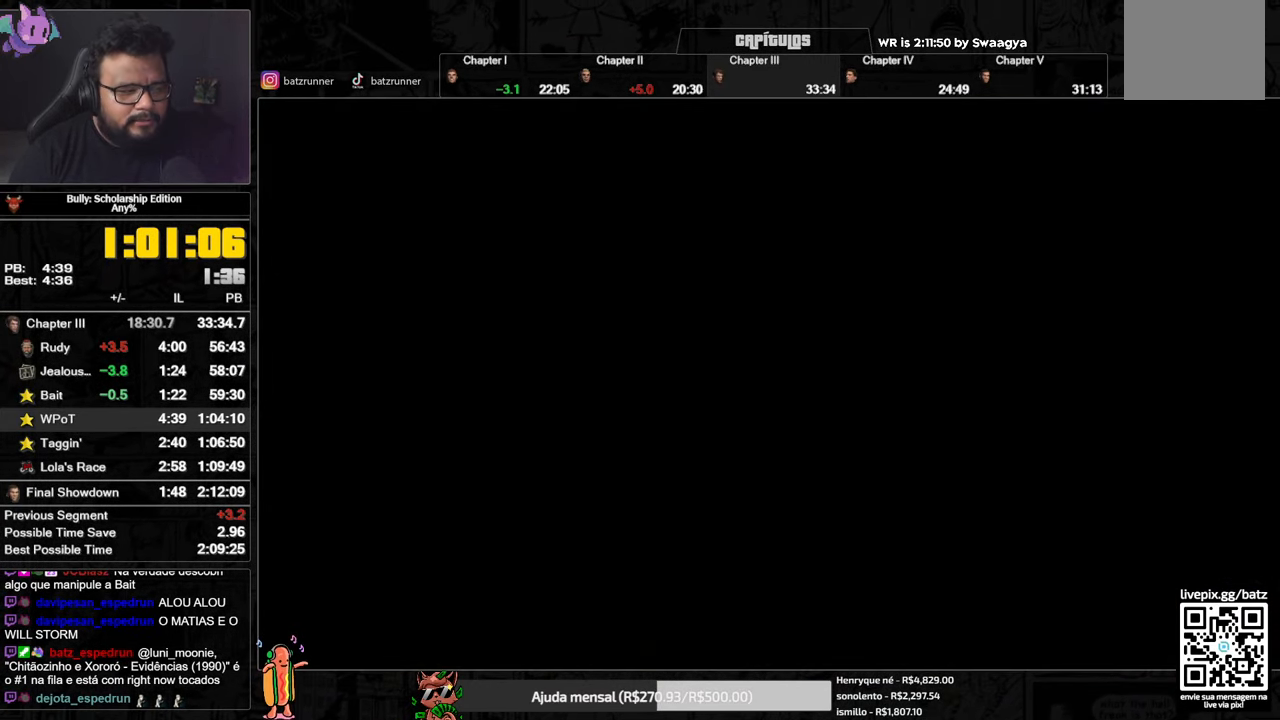
{"buttons": ["A"], "left_stick": "up", "right_stick": "center", "events": [[17, "A", "down"]]}
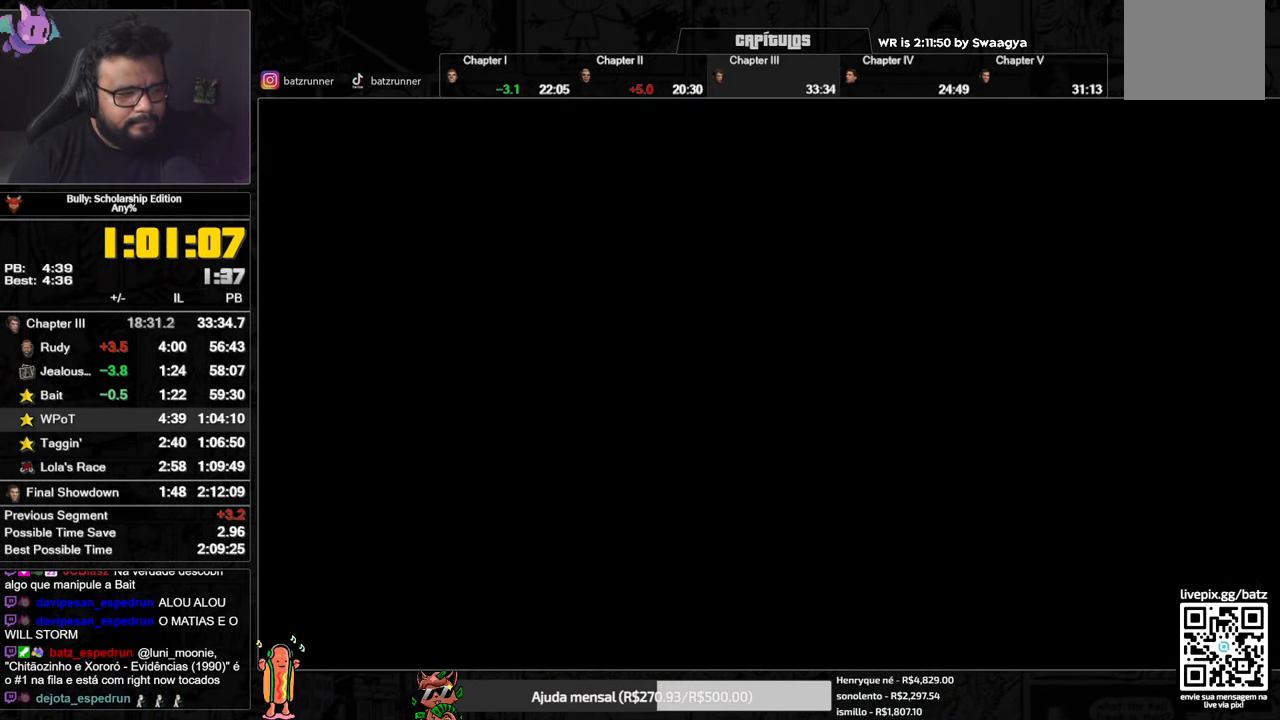
{"buttons": ["A"], "left_stick": "up", "right_stick": "center", "events": []}
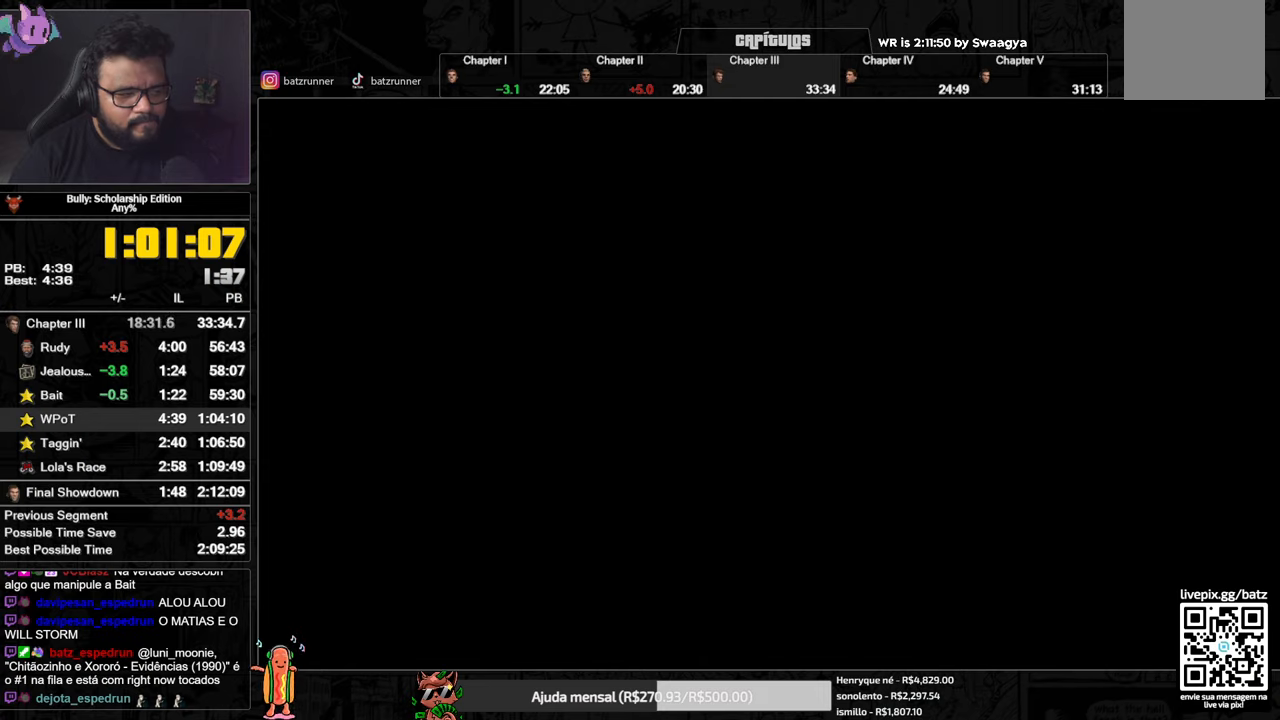
{"buttons": ["A"], "left_stick": "up", "right_stick": "center", "events": [[417, "A", "up"], [501, "A", "down"]]}
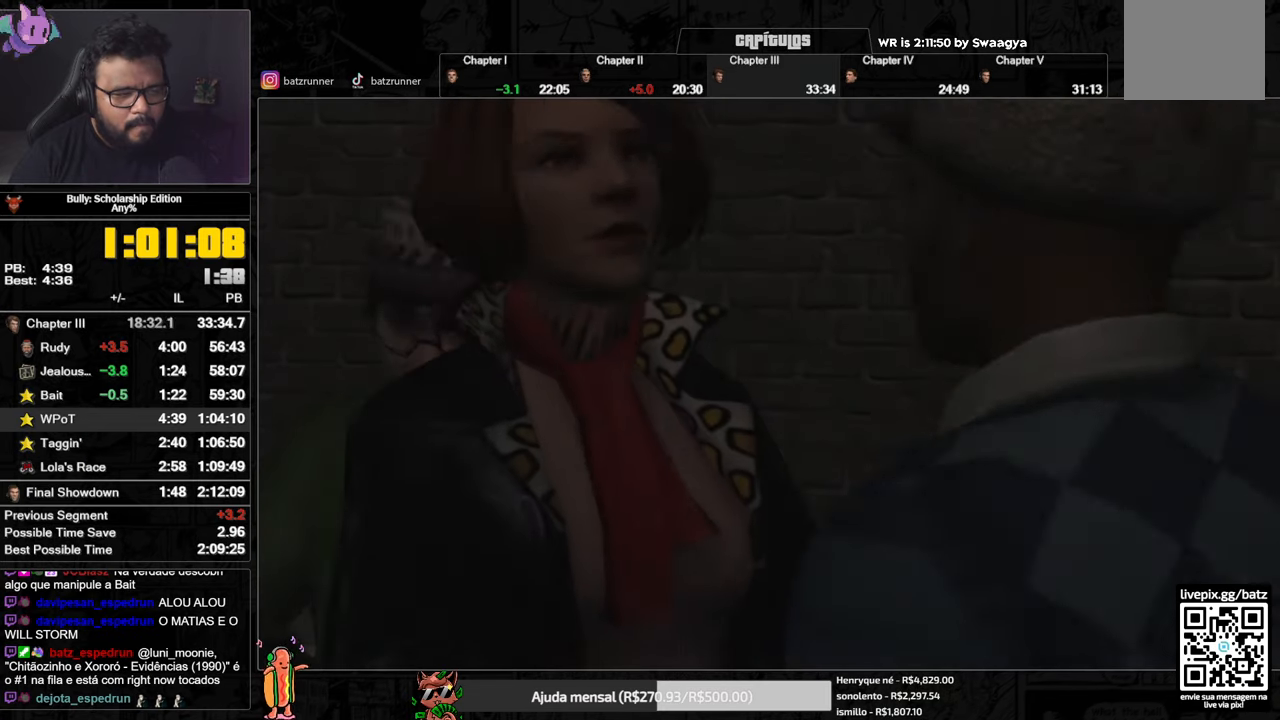
{"buttons": ["A"], "left_stick": "center", "right_stick": "center", "events": [[300, "left_stick", "center"]]}
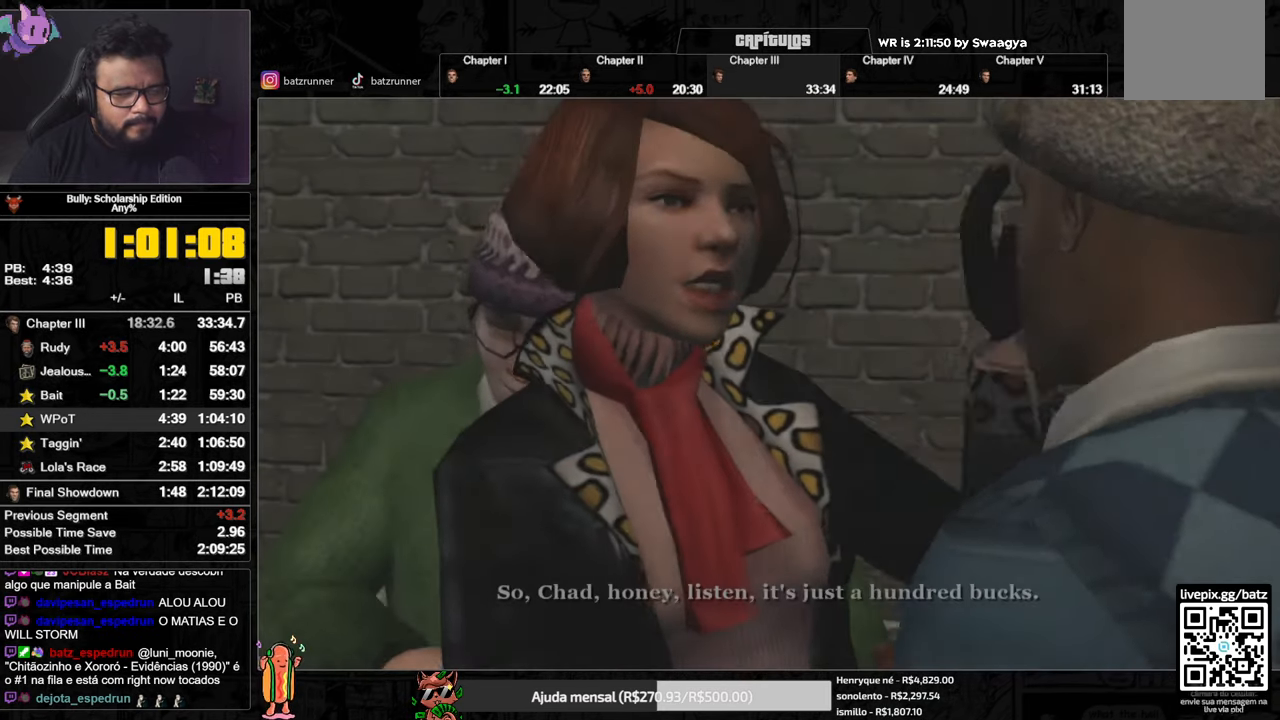
{"buttons": ["A"], "left_stick": "center", "right_stick": "center", "events": []}
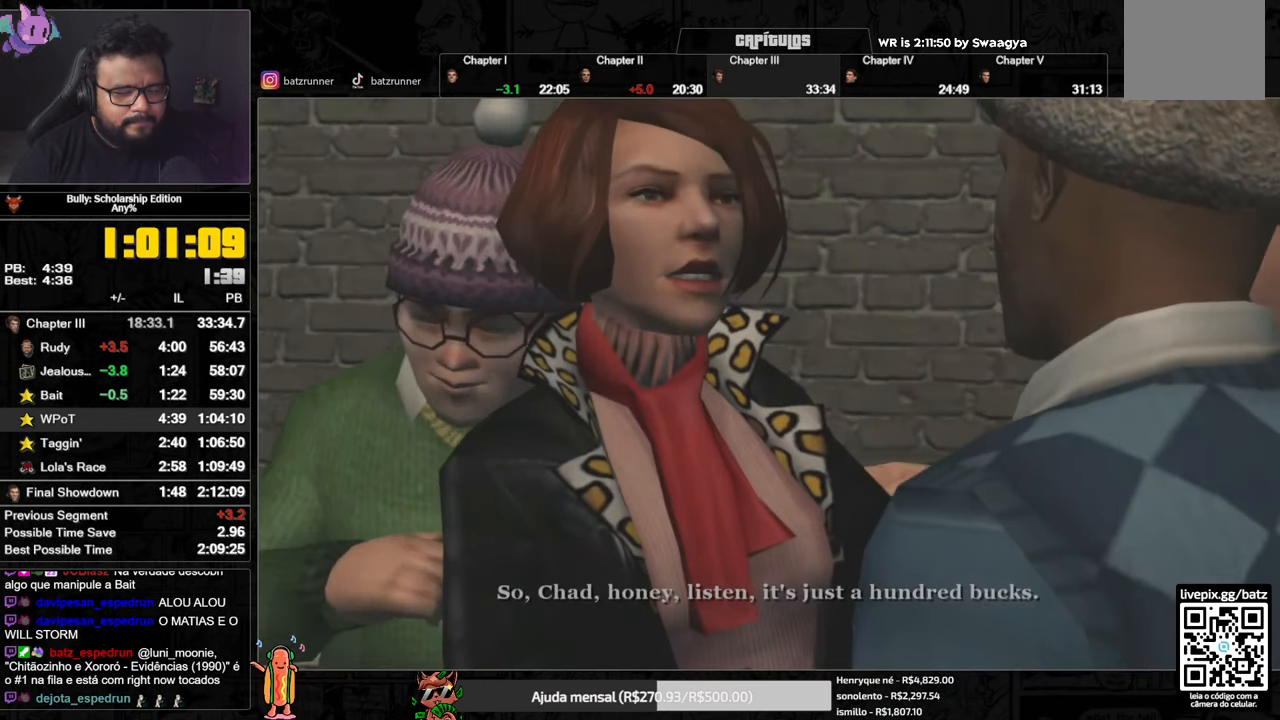
{"buttons": ["A"], "left_stick": "center", "right_stick": "center", "events": []}
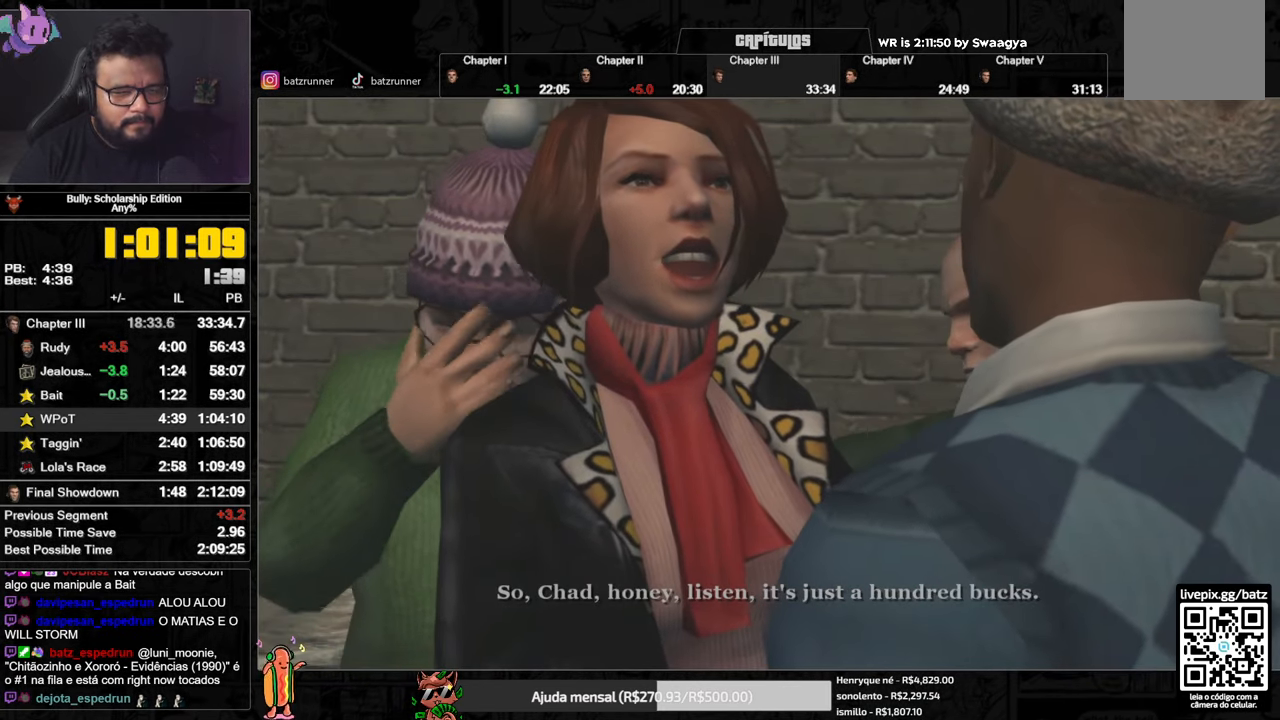
{"buttons": ["A"], "left_stick": "center", "right_stick": "center", "events": []}
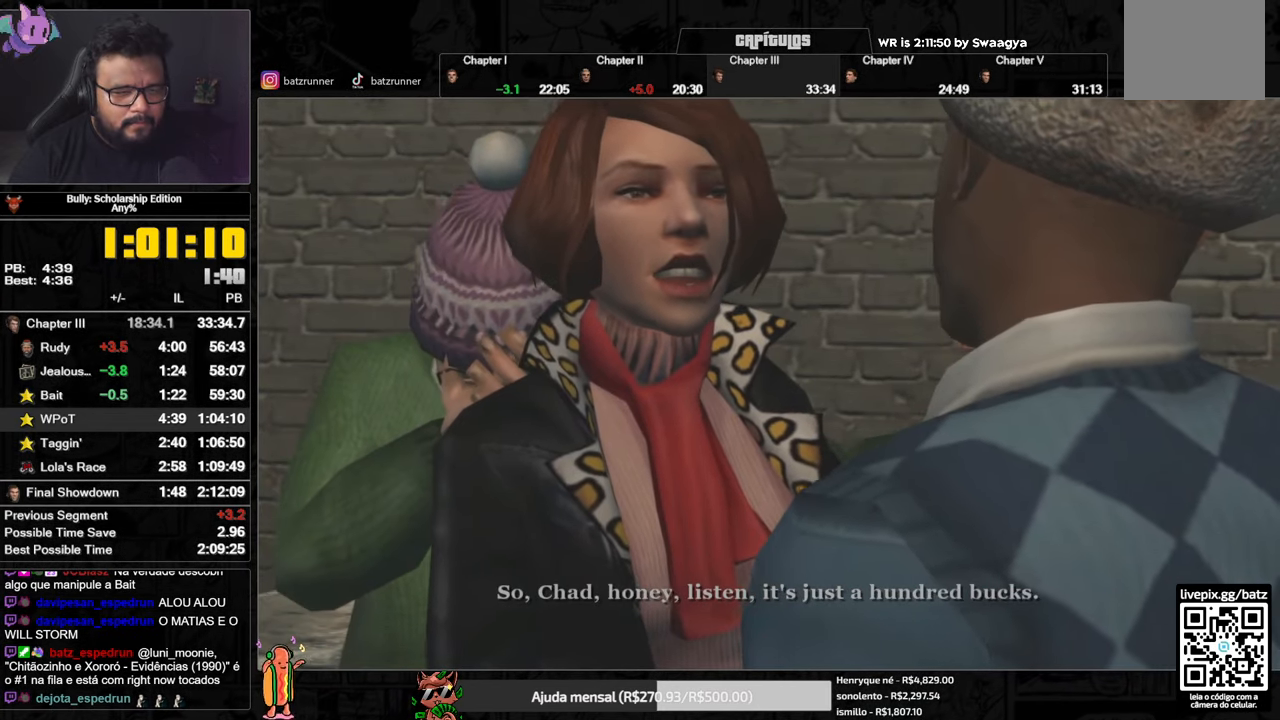
{"buttons": ["A"], "left_stick": "center", "right_stick": "center", "events": []}
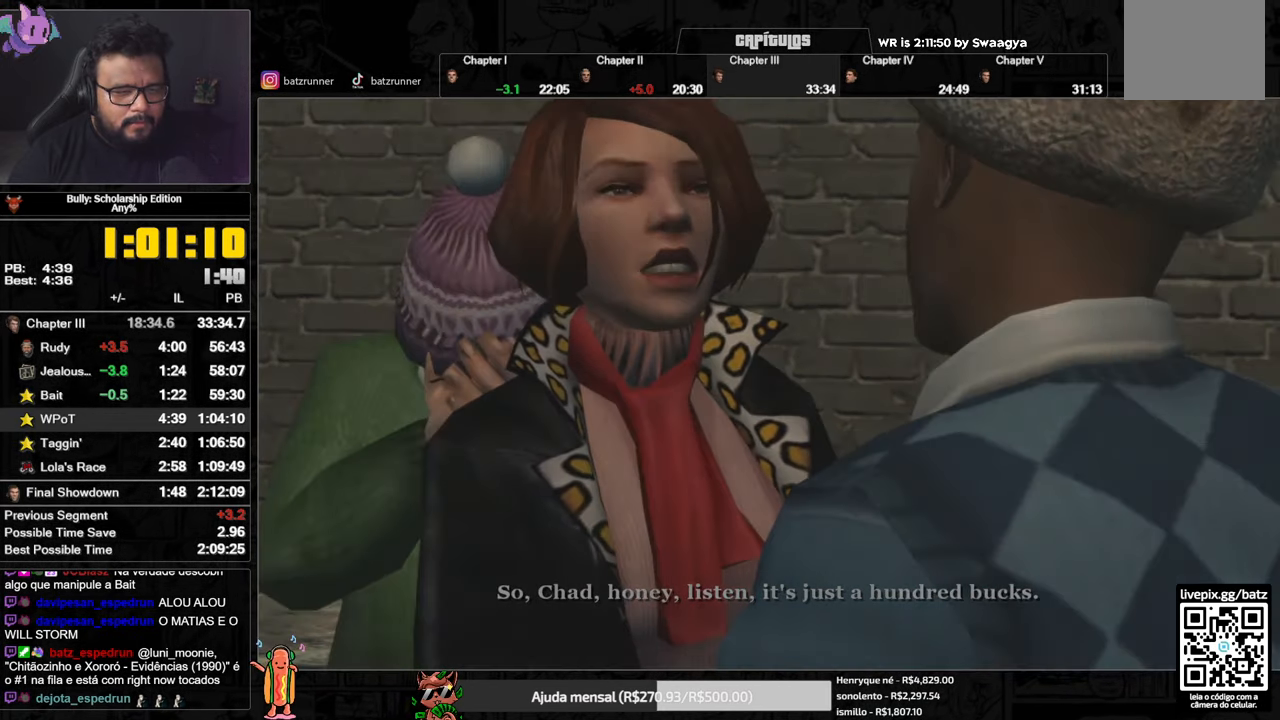
{"buttons": ["A"], "left_stick": "center", "right_stick": "center", "events": []}
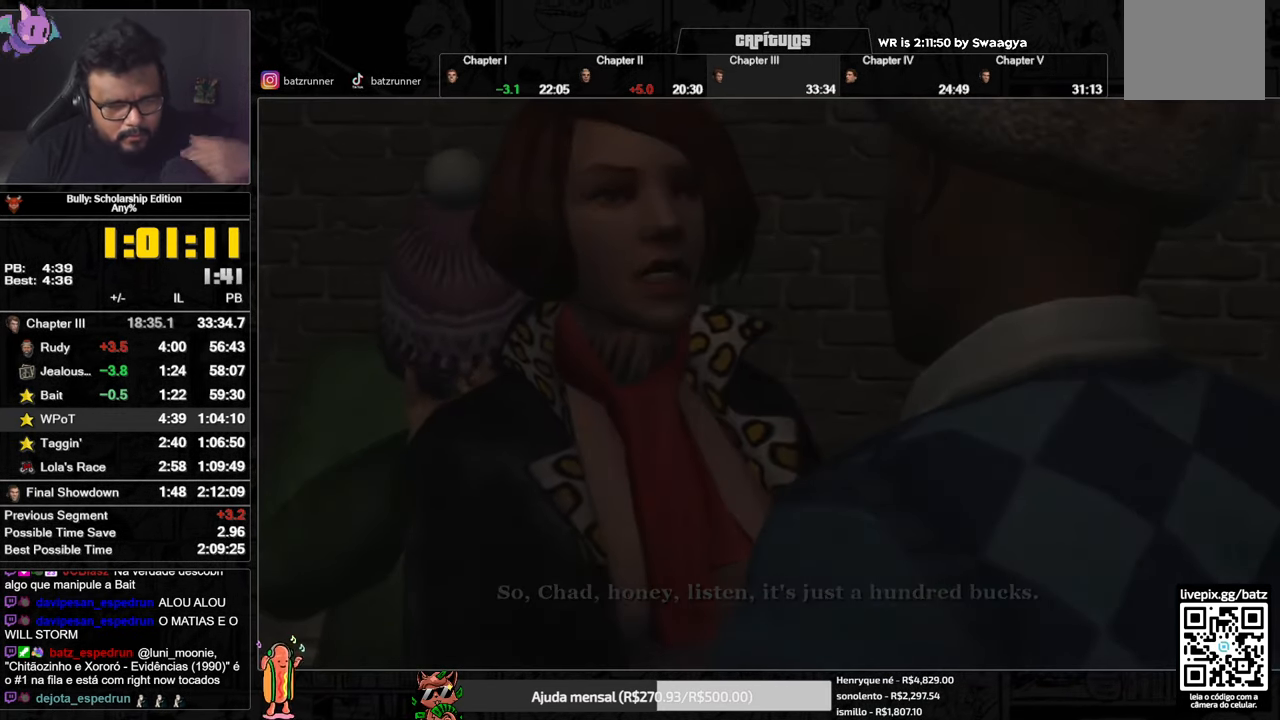
{"buttons": ["A"], "left_stick": "center", "right_stick": "center", "events": []}
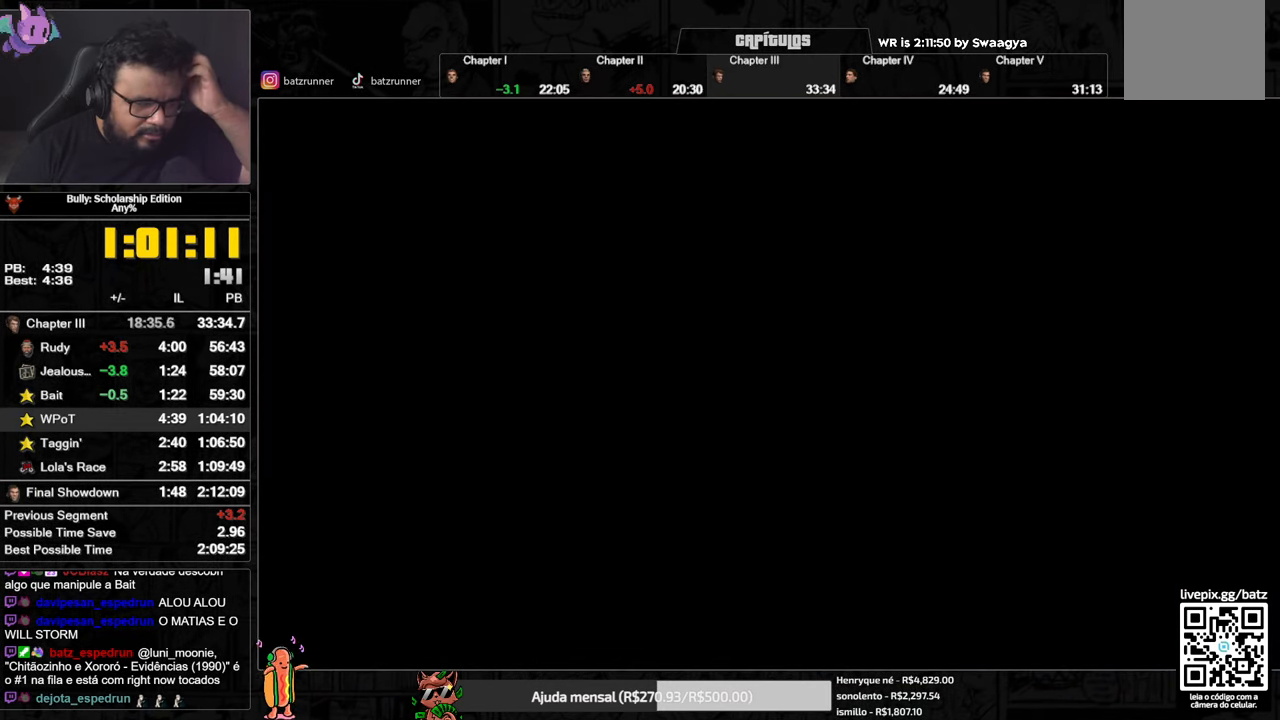
{"buttons": [], "left_stick": "center", "right_stick": "center", "events": [[384, "A", "up"], [451, "A", "down"], [484, "A", "up"]]}
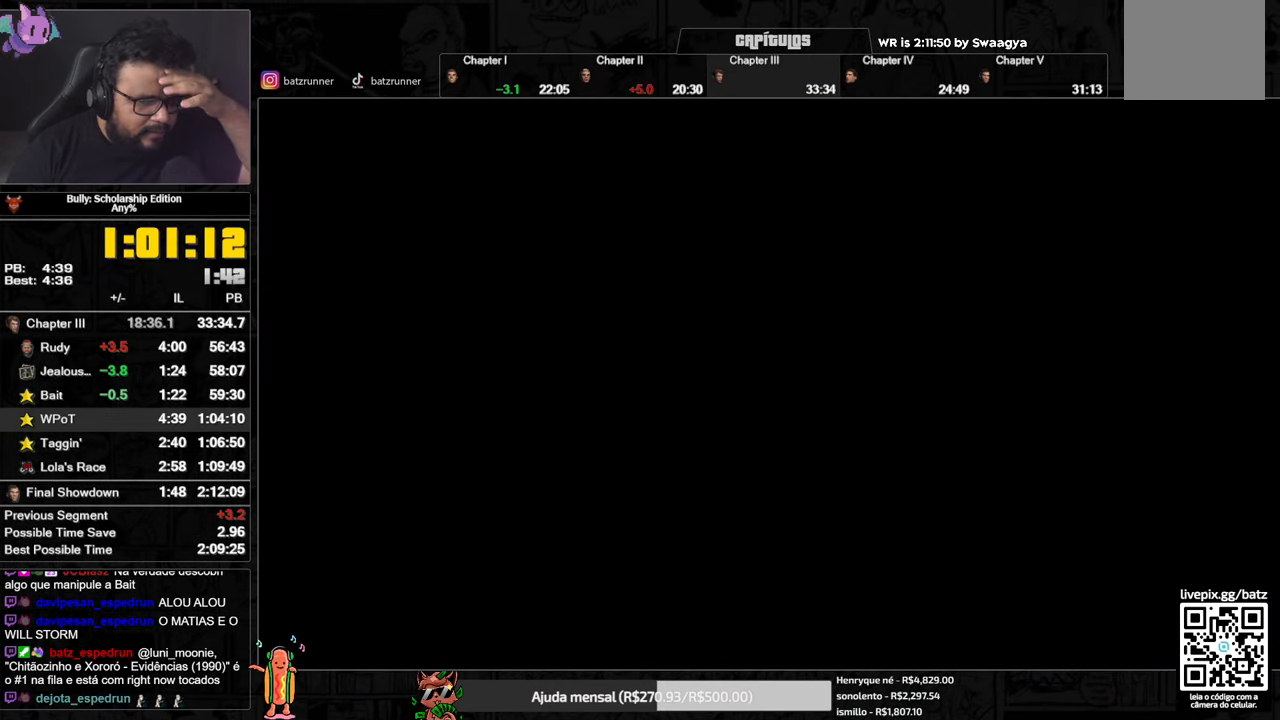
{"buttons": ["A"], "left_stick": "center", "right_stick": "center", "events": [[83, "A", "down"], [417, "A", "up"], [484, "A", "down"]]}
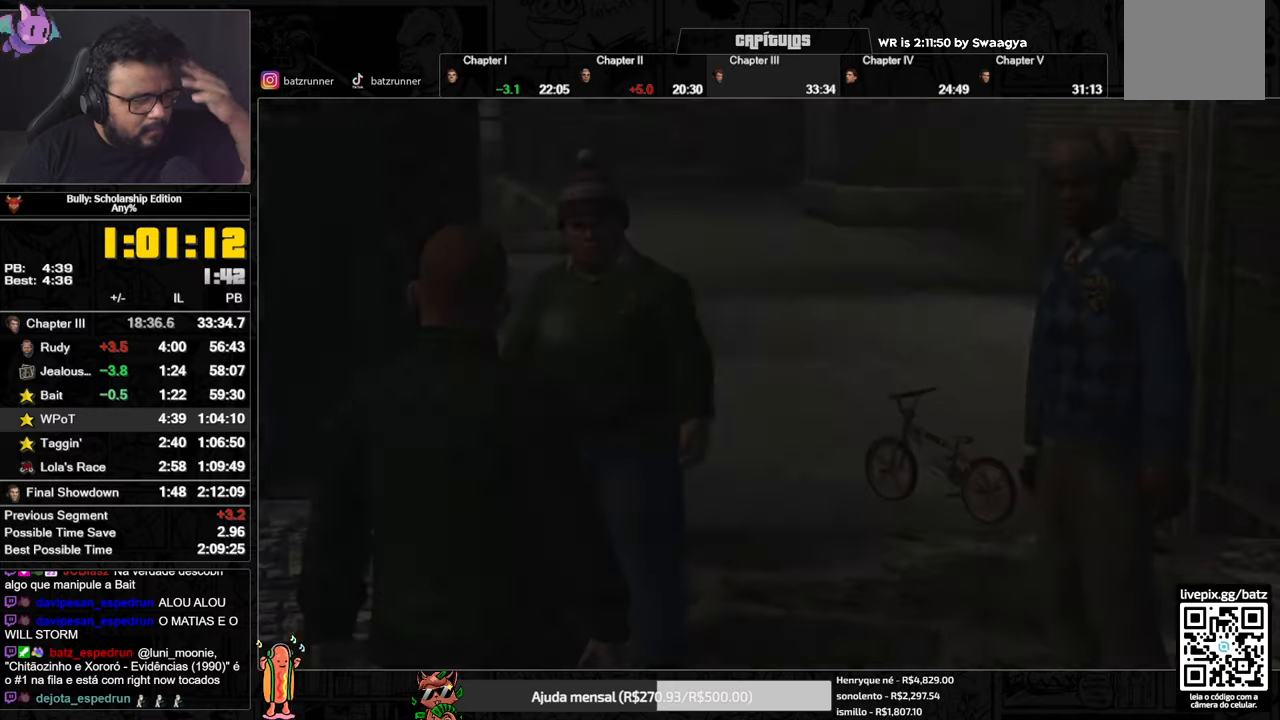
{"buttons": ["A"], "left_stick": "center", "right_stick": "center", "events": []}
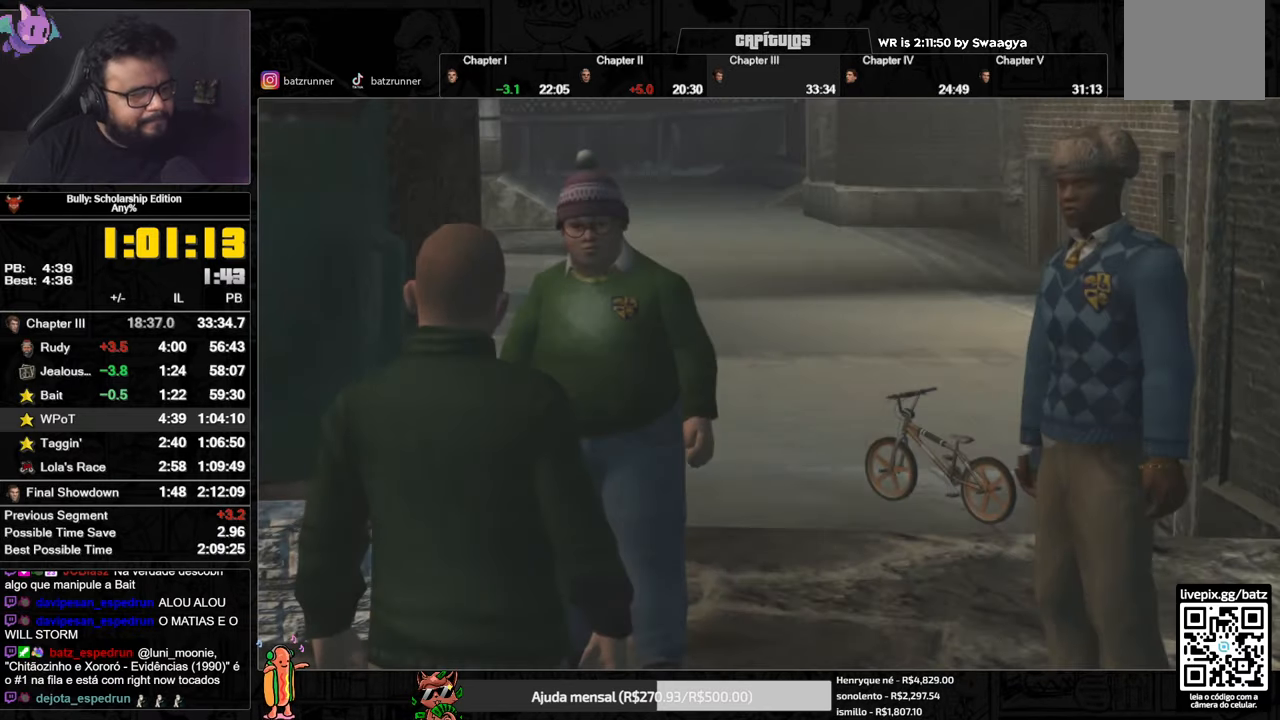
{"buttons": ["A"], "left_stick": "center", "right_stick": "center", "events": []}
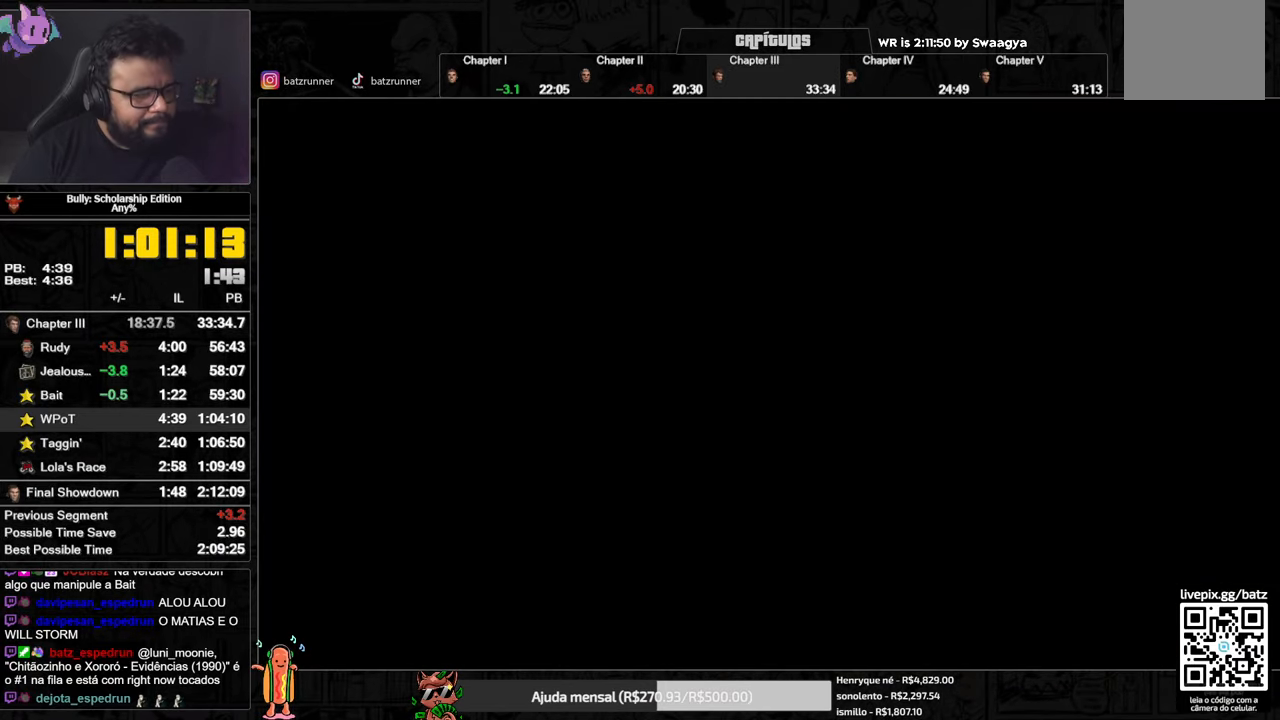
{"buttons": ["A"], "left_stick": "center", "right_stick": "center", "events": []}
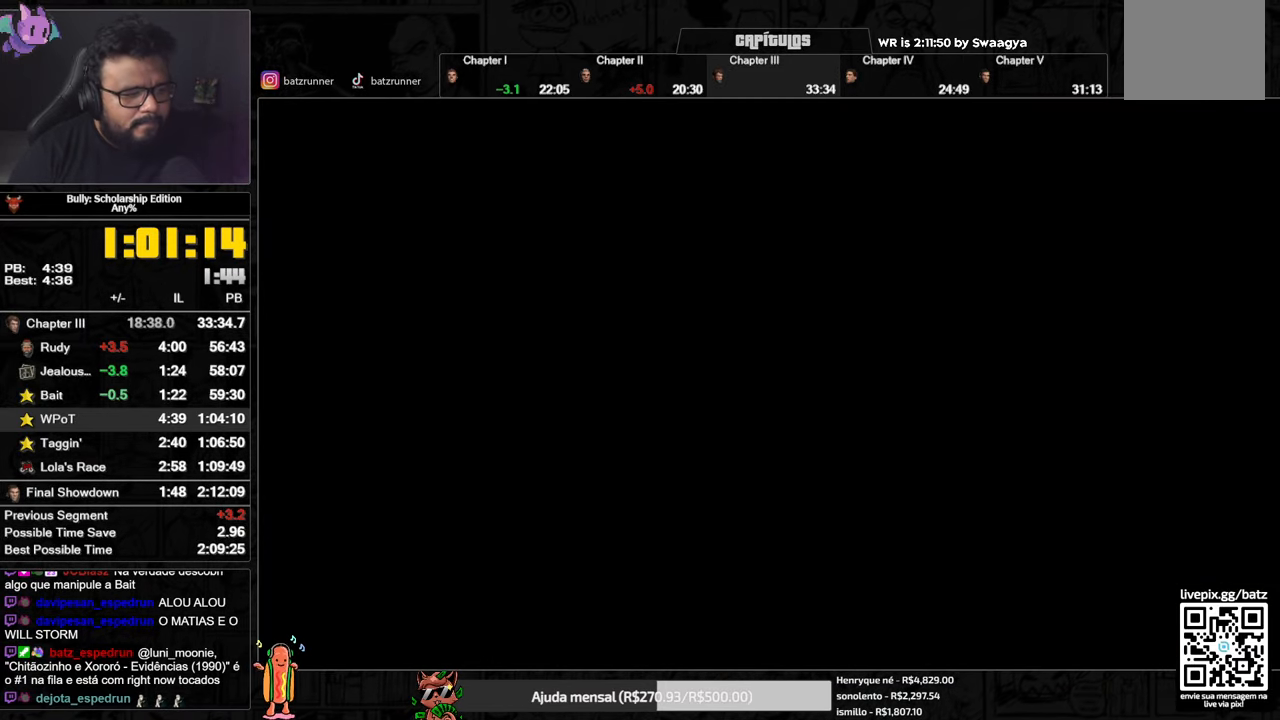
{"buttons": ["A"], "left_stick": "center", "right_stick": "center", "events": []}
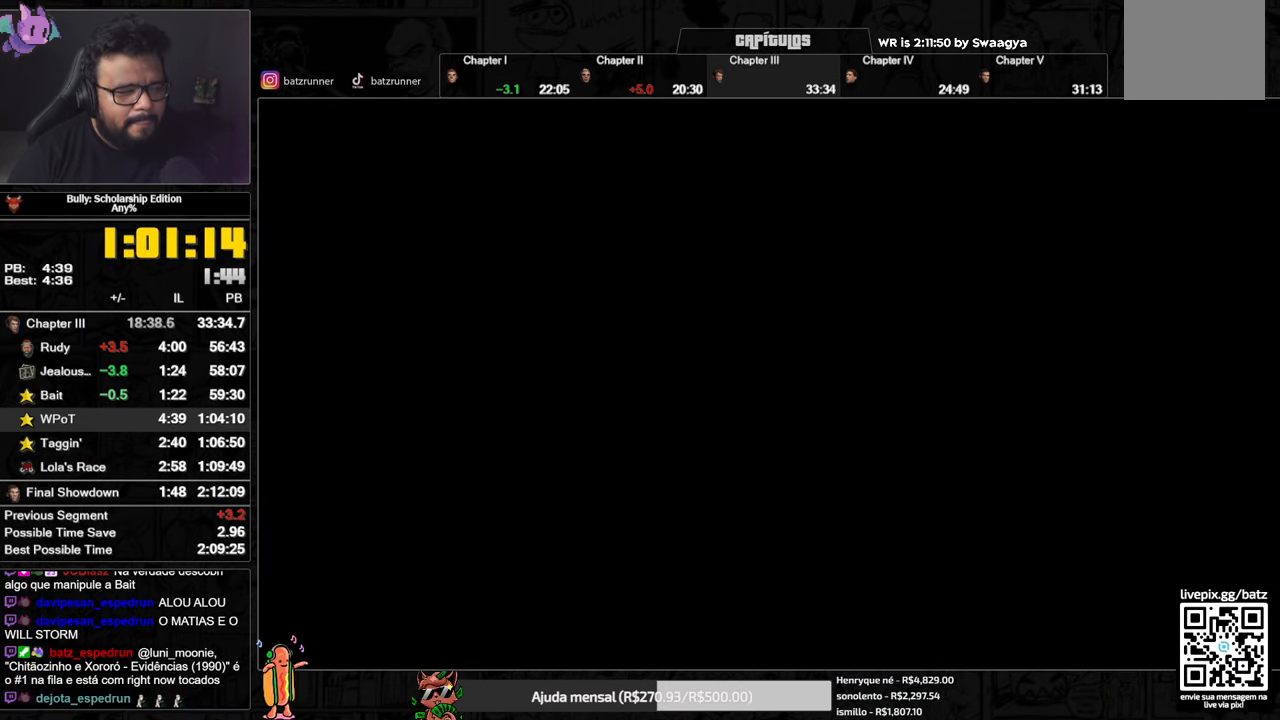
{"buttons": ["A"], "left_stick": "center", "right_stick": "center", "events": []}
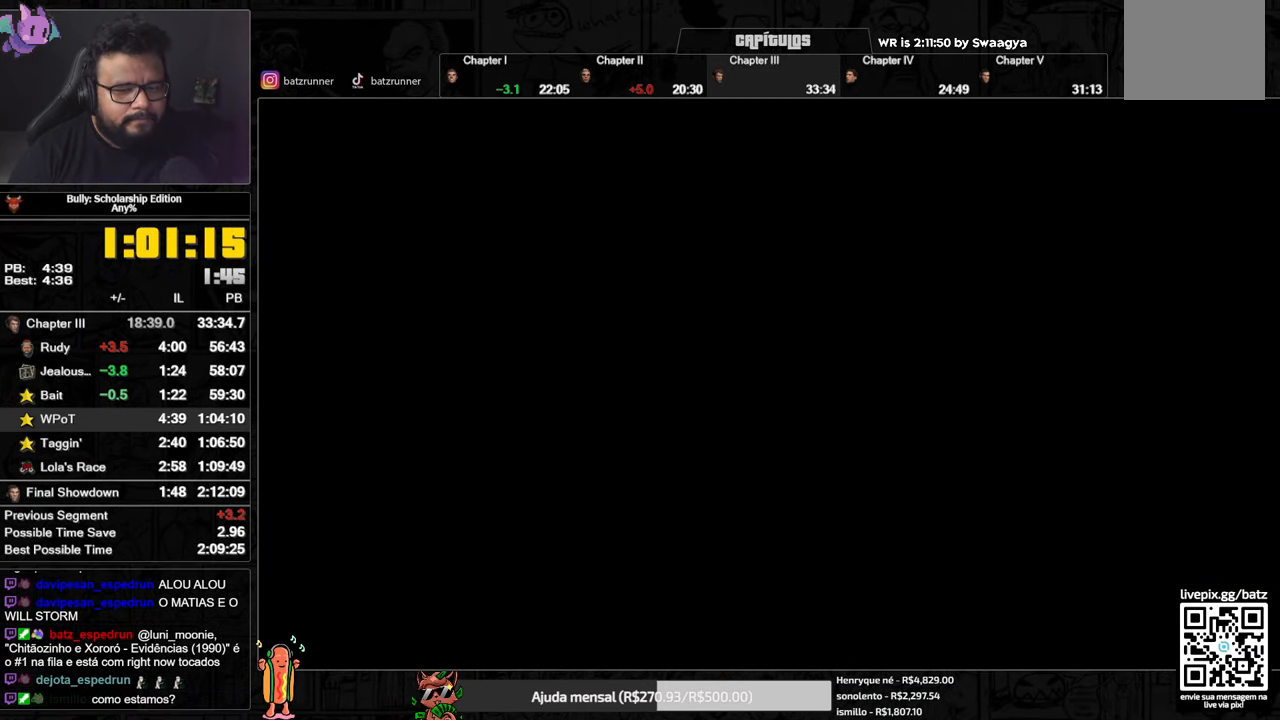
{"buttons": ["A"], "left_stick": "center", "right_stick": "center", "events": []}
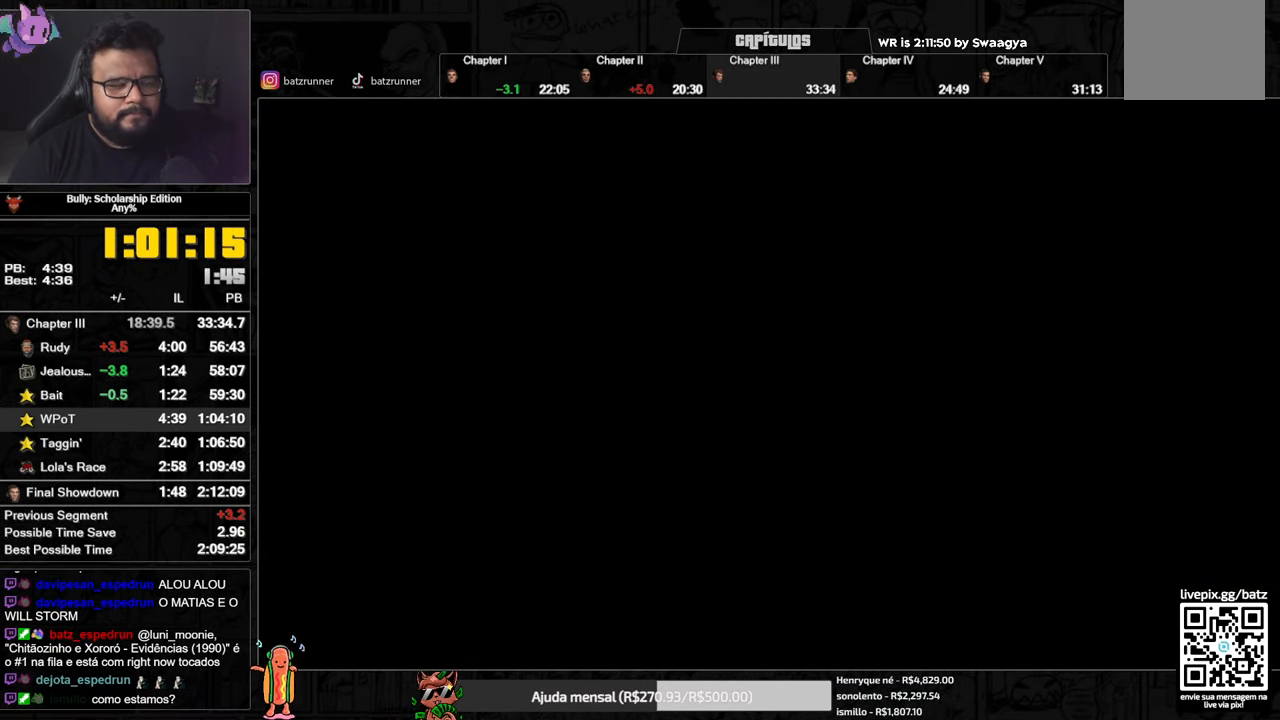
{"buttons": ["A"], "left_stick": "center", "right_stick": "center", "events": []}
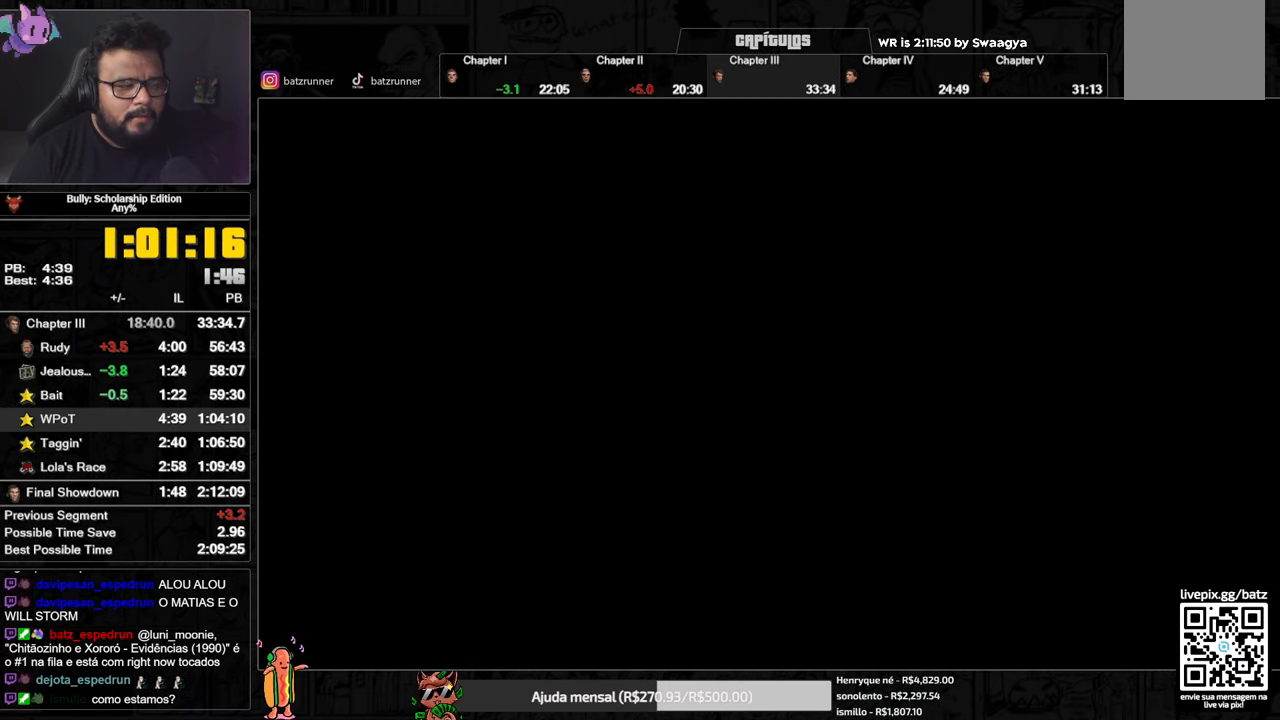
{"buttons": [], "left_stick": "center", "right_stick": "center", "events": [[167, "A", "up"]]}
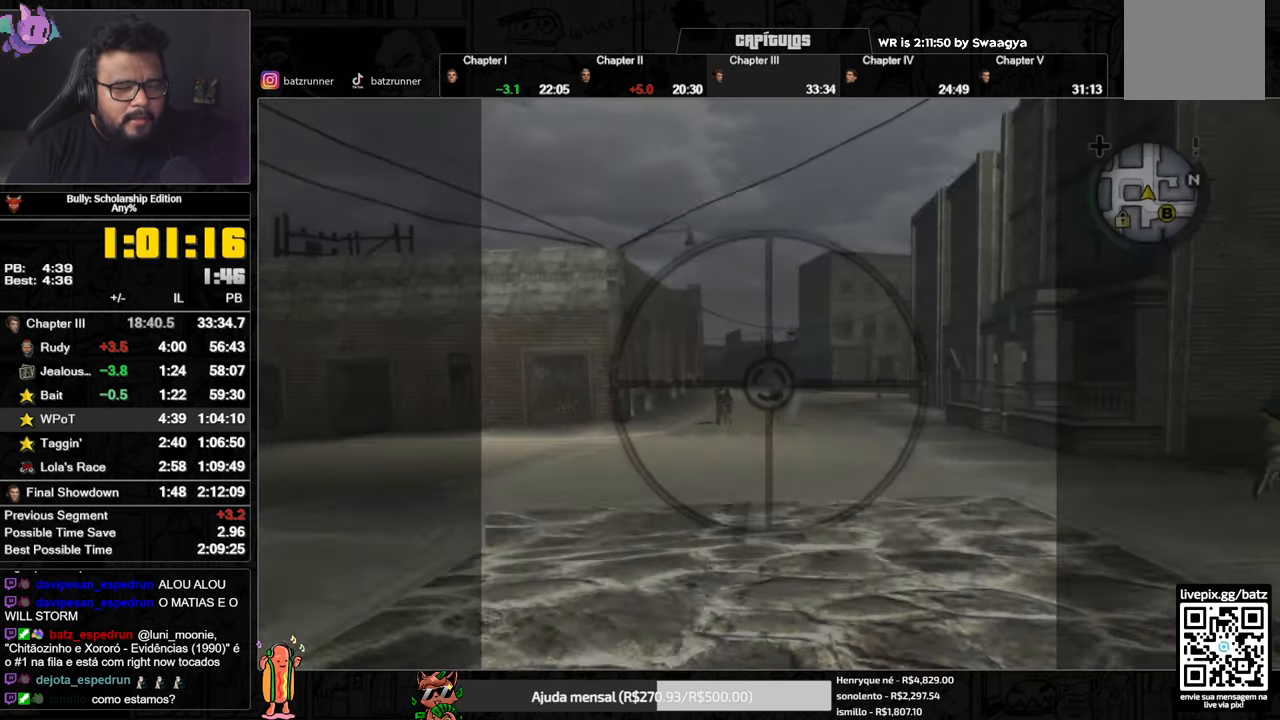
{"buttons": [], "left_stick": "center", "right_stick": "center", "events": []}
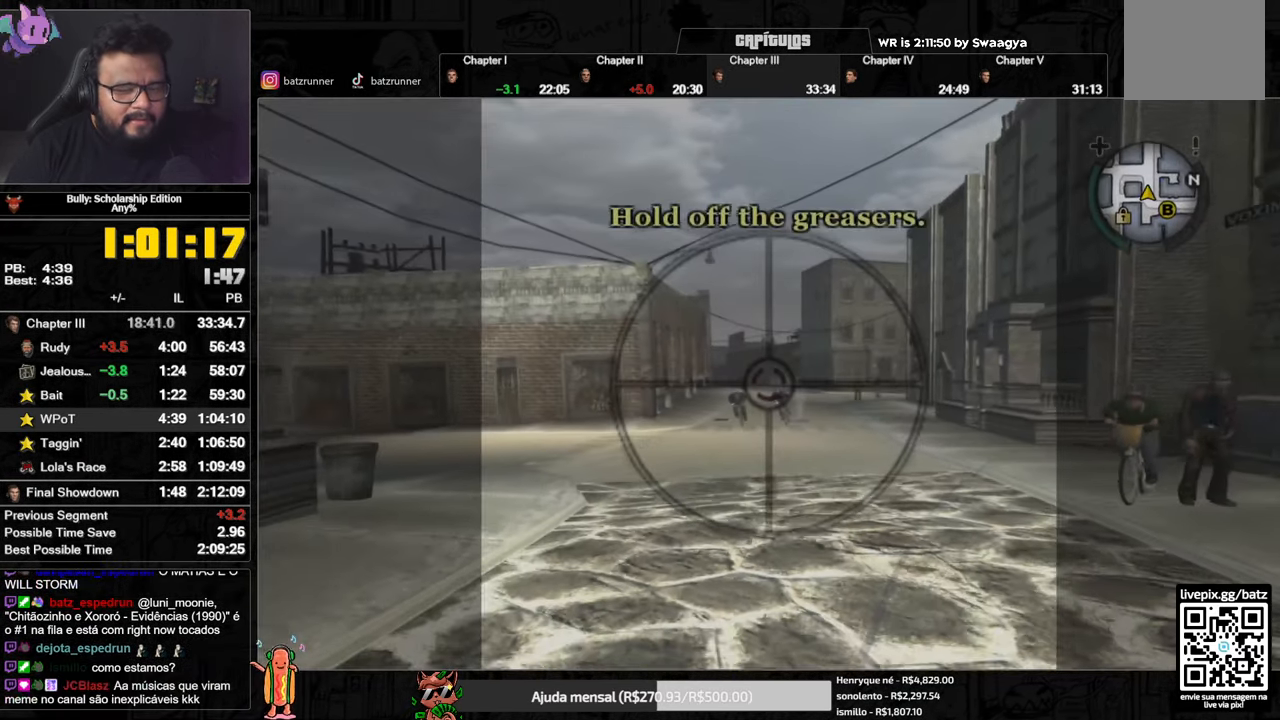
{"buttons": [], "left_stick": "center", "right_stick": "center", "events": []}
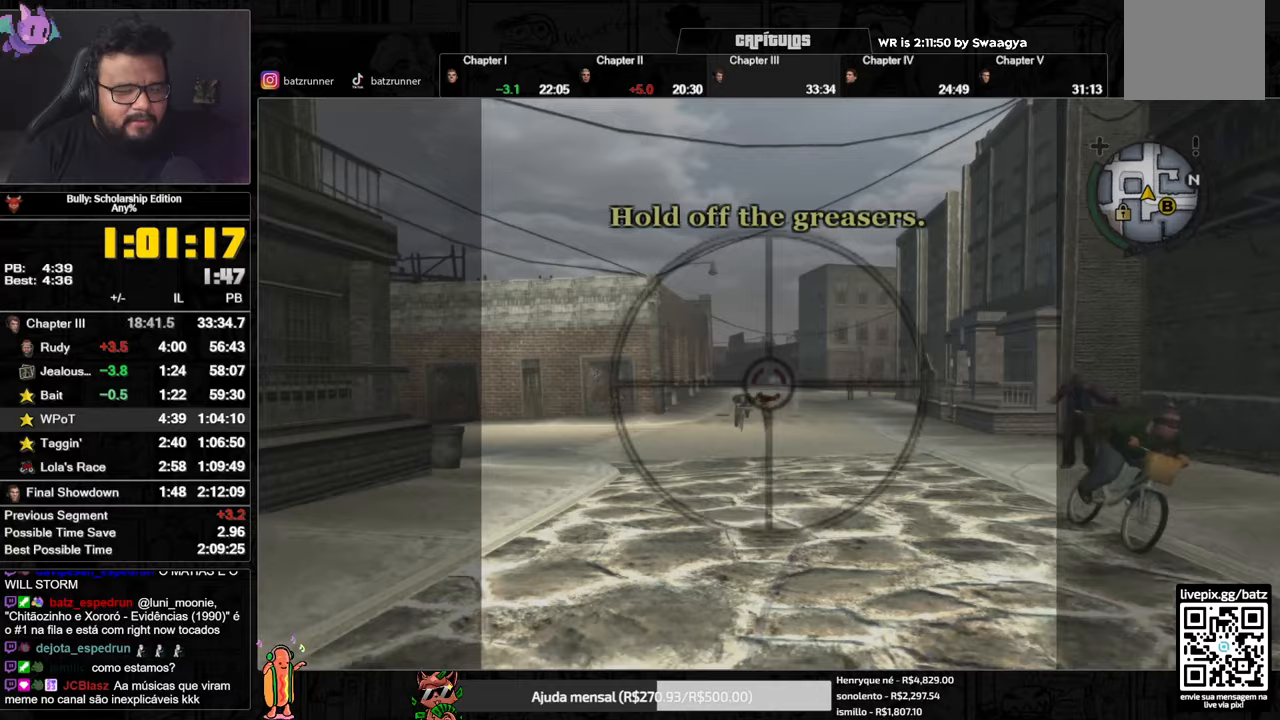
{"buttons": [], "left_stick": "center", "right_stick": "center", "events": []}
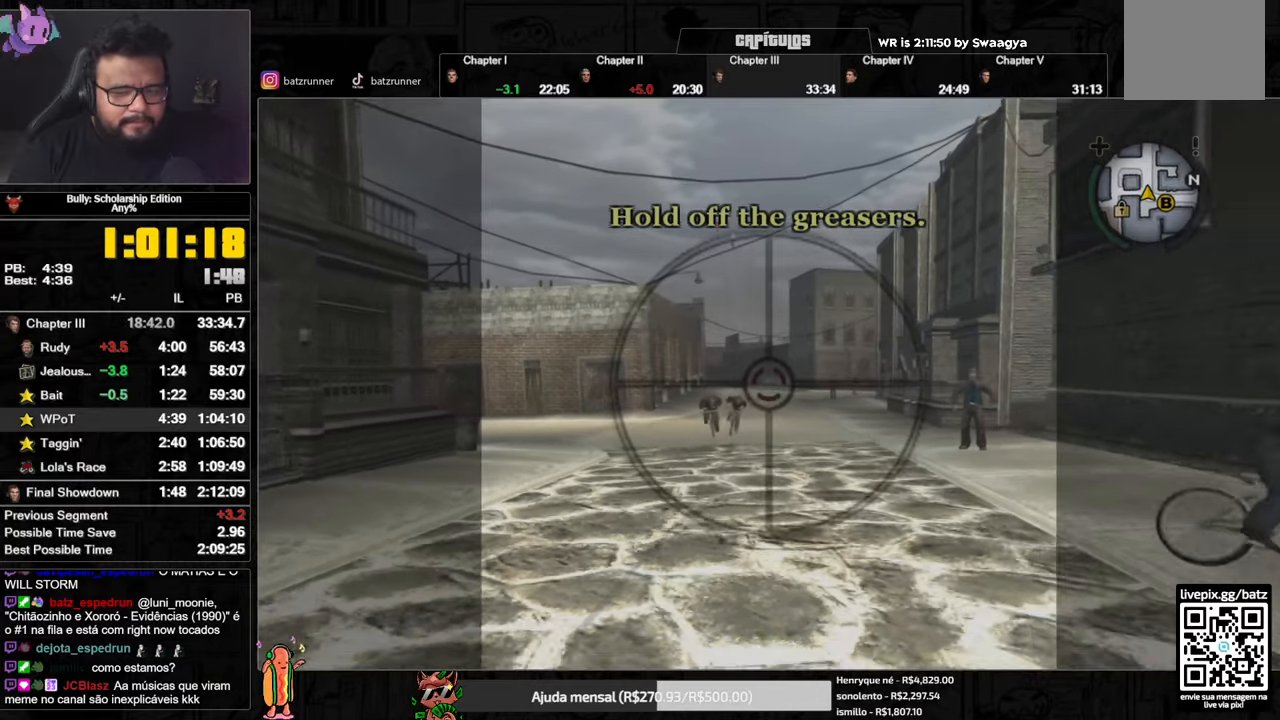
{"buttons": ["R2"], "left_stick": "center", "right_stick": "center", "events": [[33, "R2", "down"], [33, "right_stick", "left"], [467, "right_stick", "center"]]}